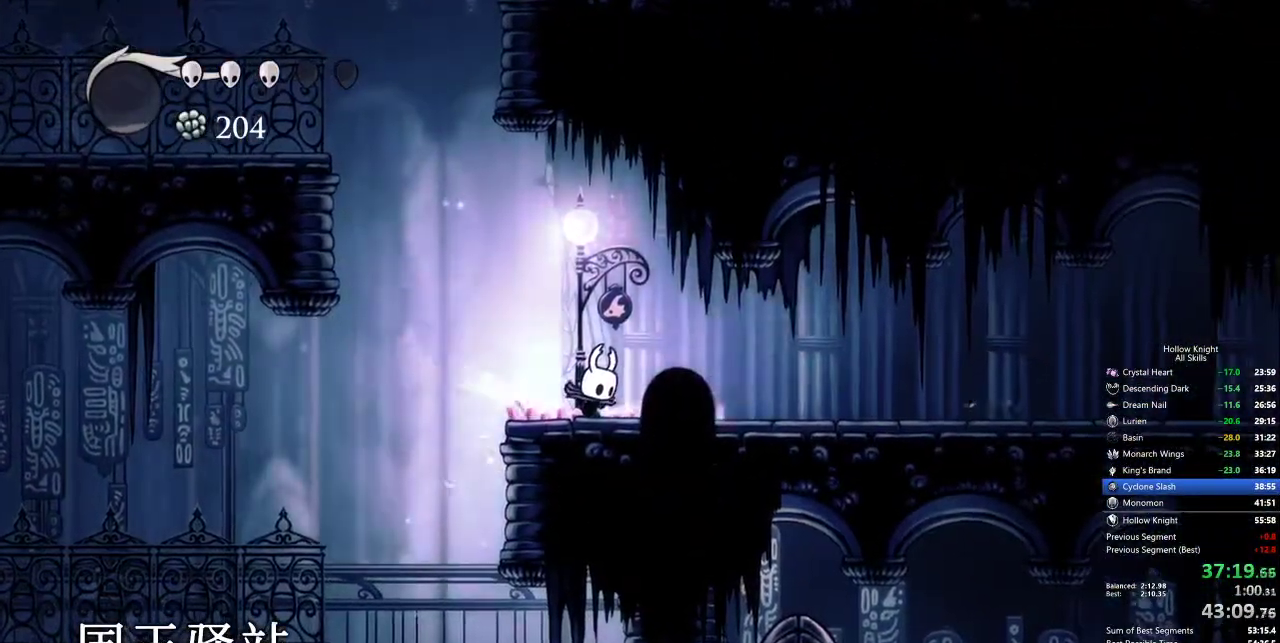
Gameplay with keyboard; each line is a JSON object with the keys held at the frame after it. "events" lists presses ("down") and releases ("up") of "cdash", "dash", "dnail", "down", "heal", "inv", "jump", "left", "nail", "right", "spell" and "up" between this image and that frame as [ms after this image, input, new state], when the widget could be followed in between. No other keys are recorded. Mouse input is not recorded. Key names are as the overlay labels them; some are game actions (e.g. jump) rather than physical keys.
{"keys": [], "events": [[217, "cdash", "up"]]}
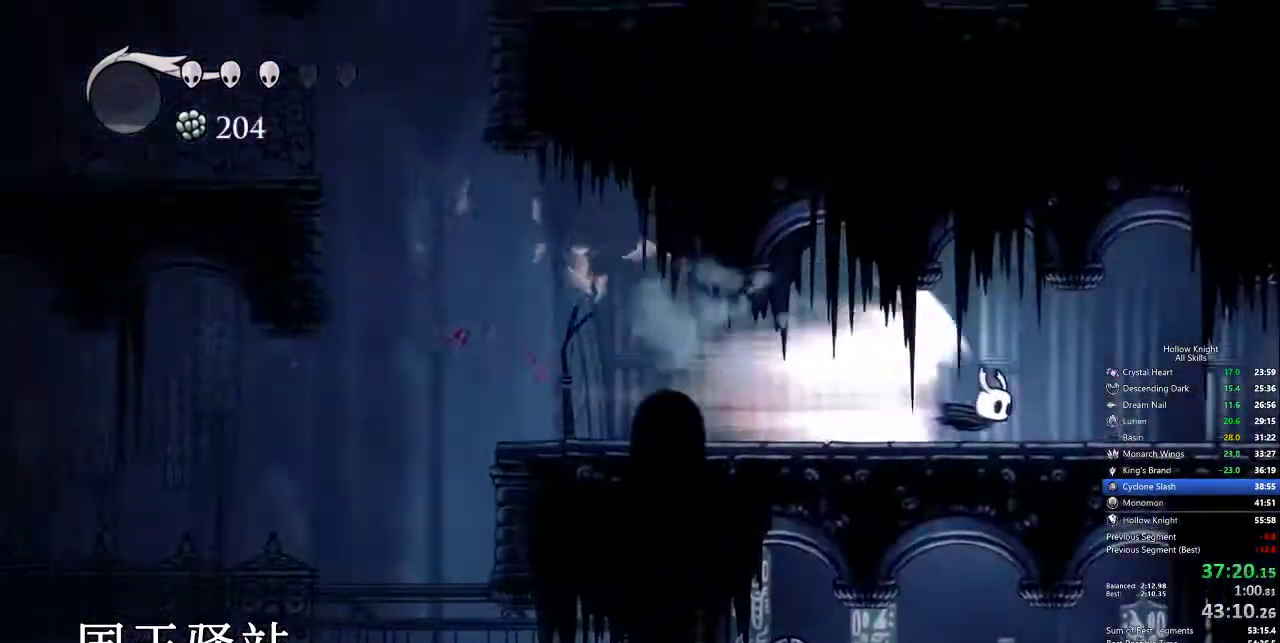
{"keys": [], "events": []}
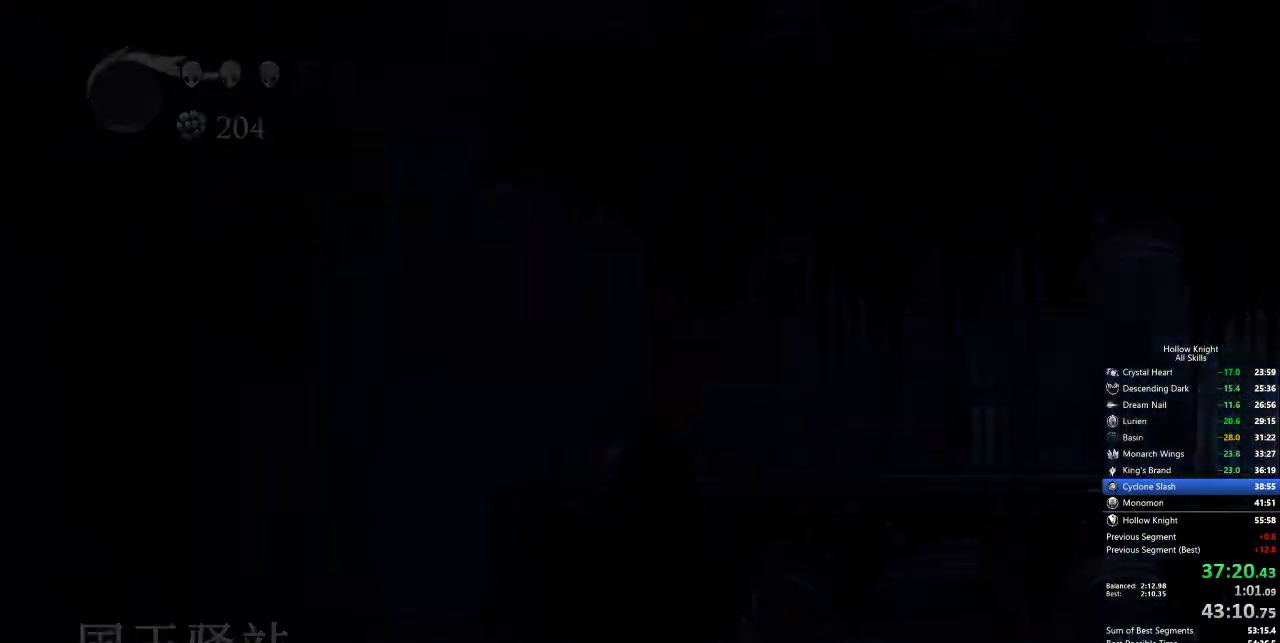
{"keys": [], "events": []}
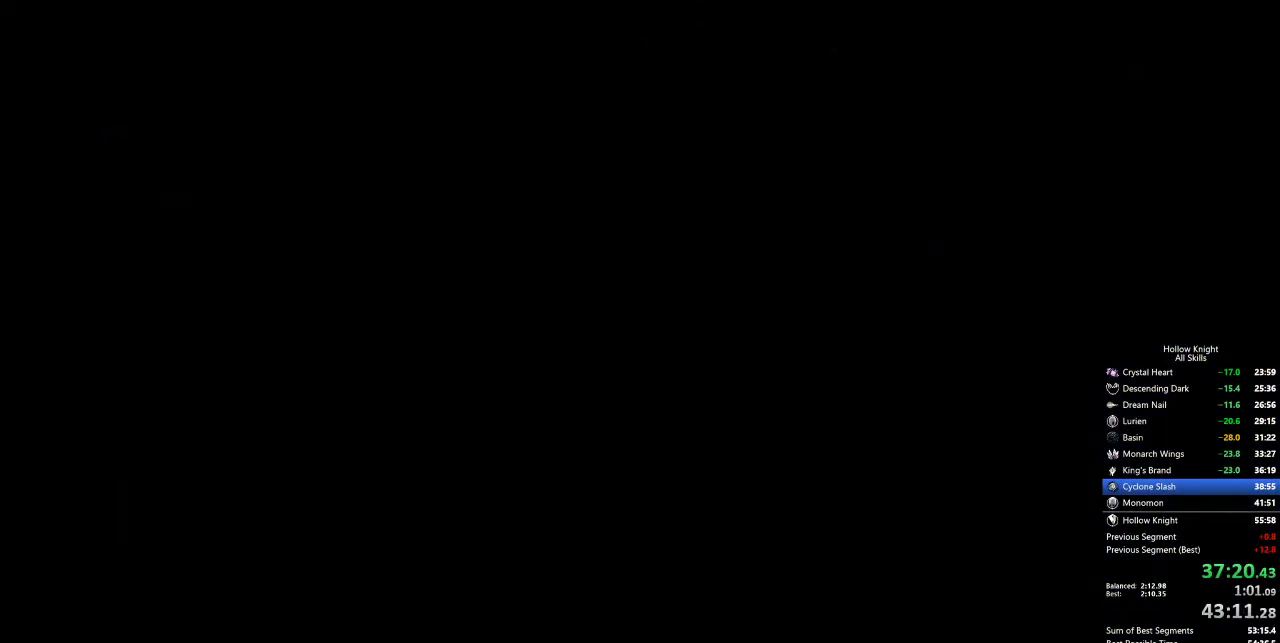
{"keys": [], "events": []}
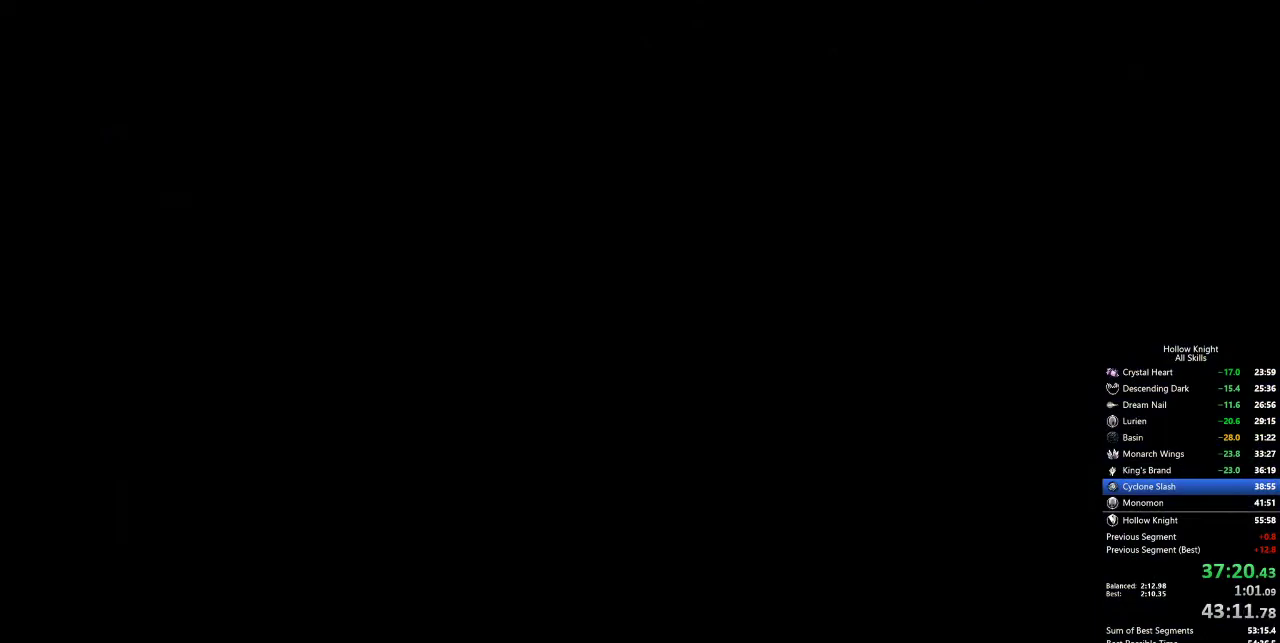
{"keys": [], "events": []}
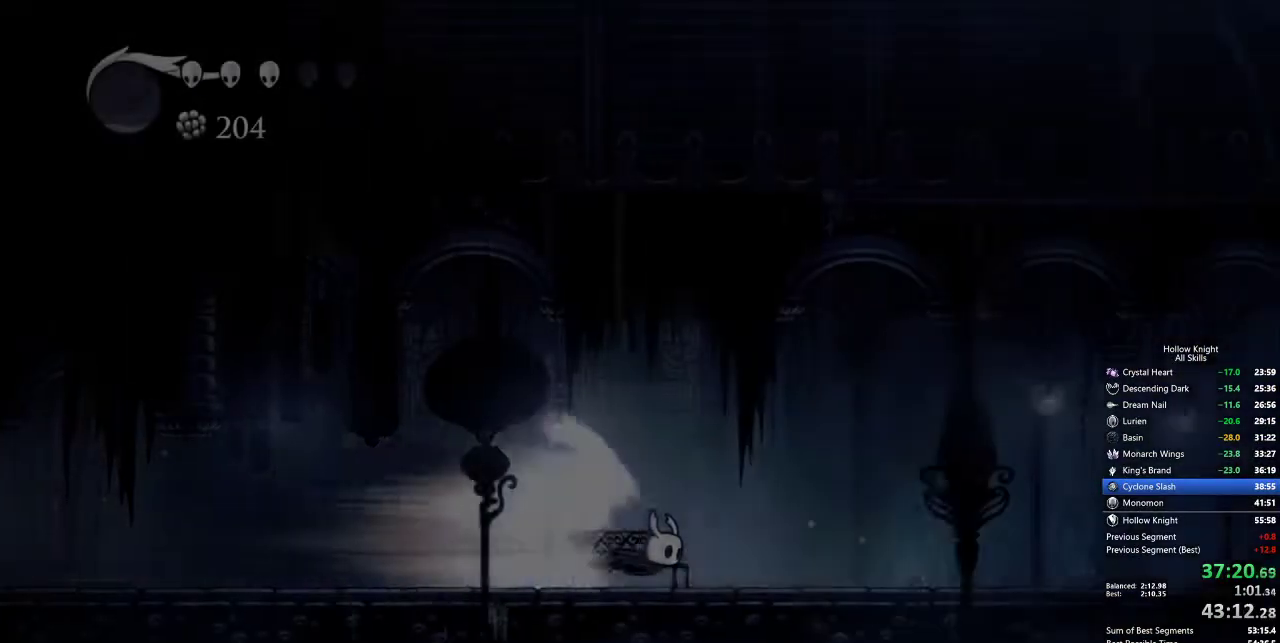
{"keys": [], "events": [[433, "cdash", "down"], [467, "cdash", "up"]]}
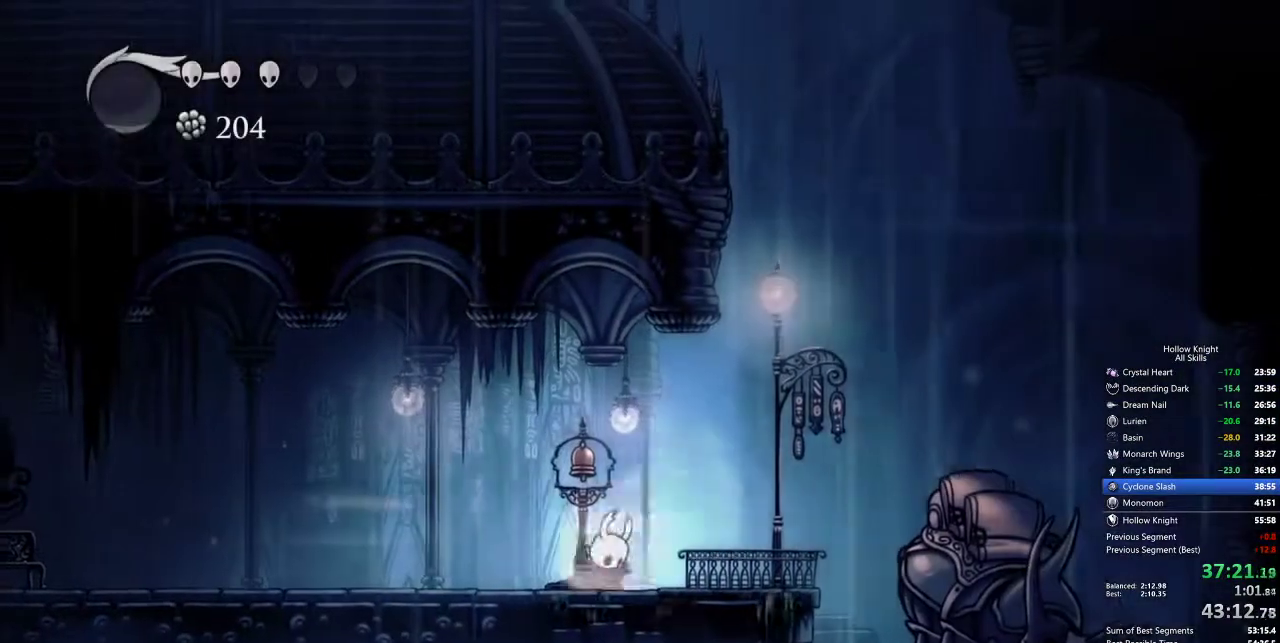
{"keys": [], "events": [[167, "down", "down"], [250, "down", "up"], [400, "down", "down"], [450, "down", "up"]]}
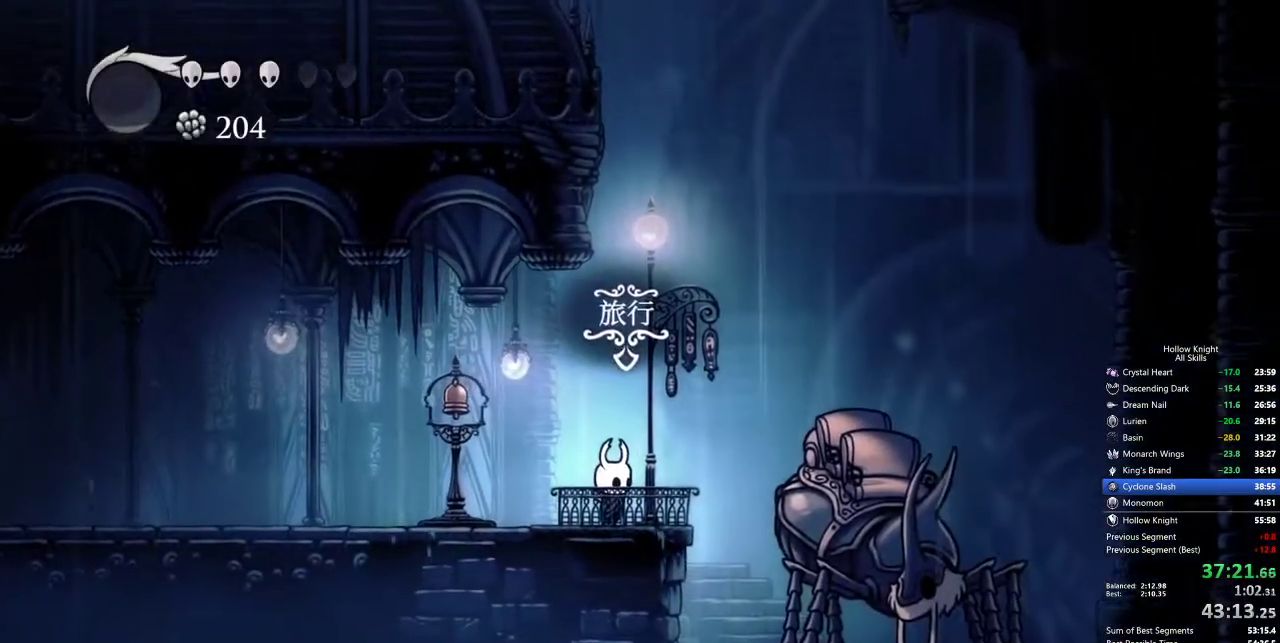
{"keys": [], "events": [[83, "down", "down"], [183, "down", "up"]]}
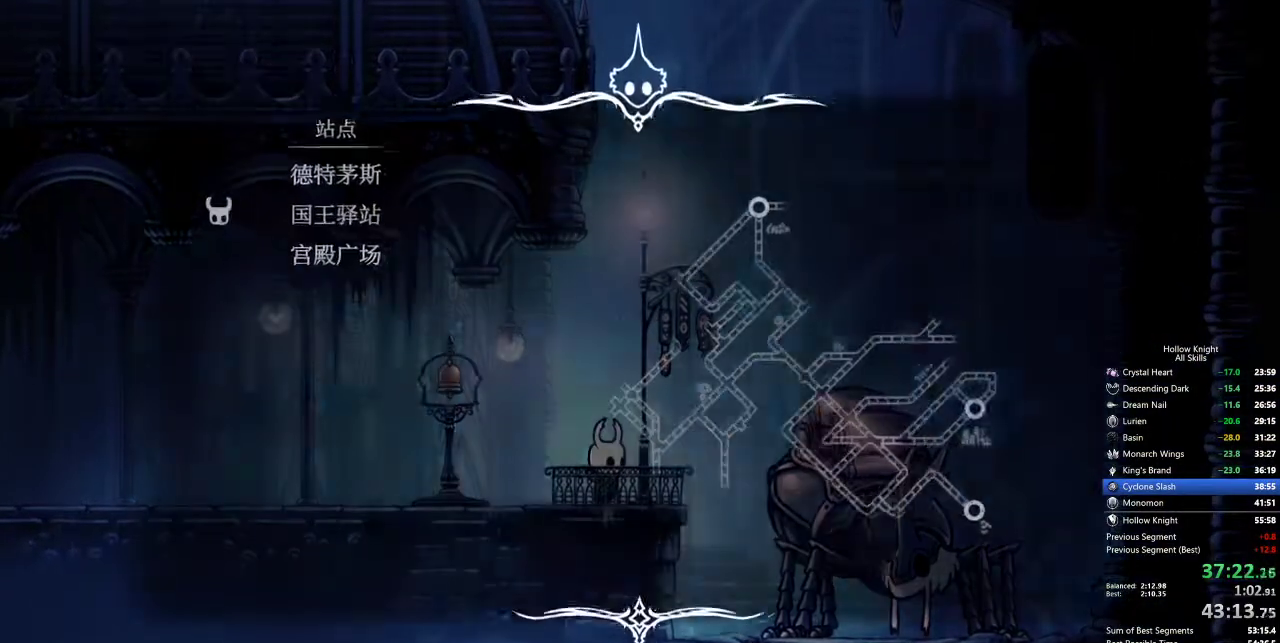
{"keys": [], "events": [[383, "up", "down"], [417, "jump", "down"], [417, "up", "up"], [467, "jump", "up"]]}
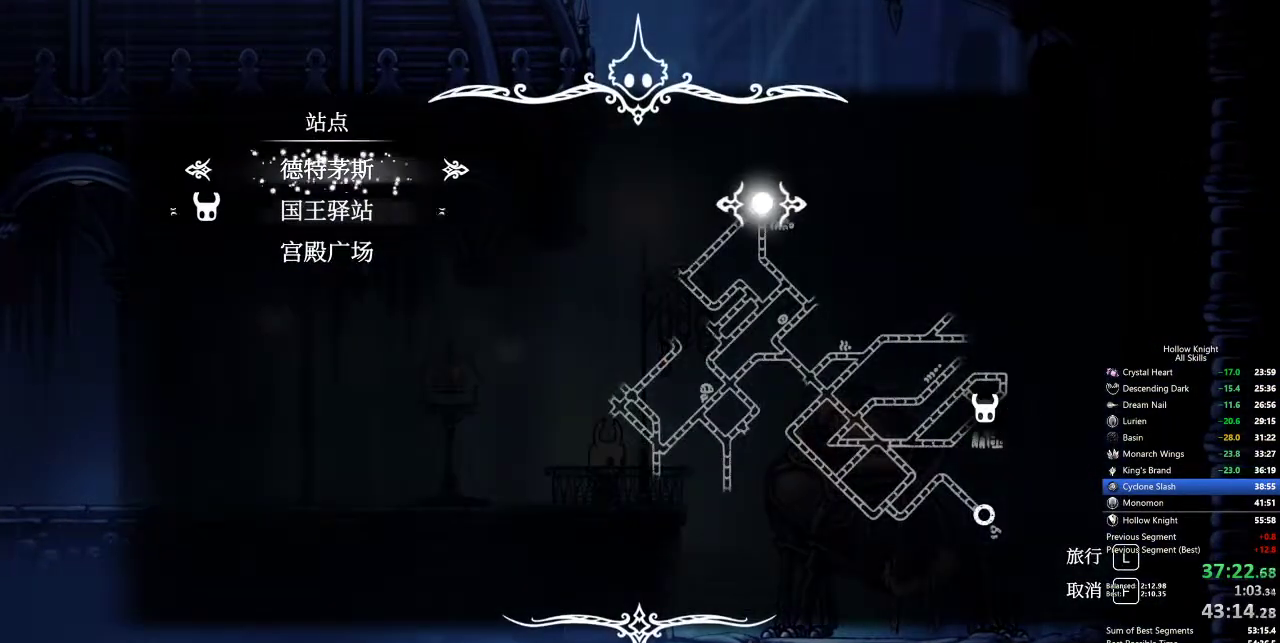
{"keys": [], "events": [[67, "jump", "down"], [100, "jump", "up"]]}
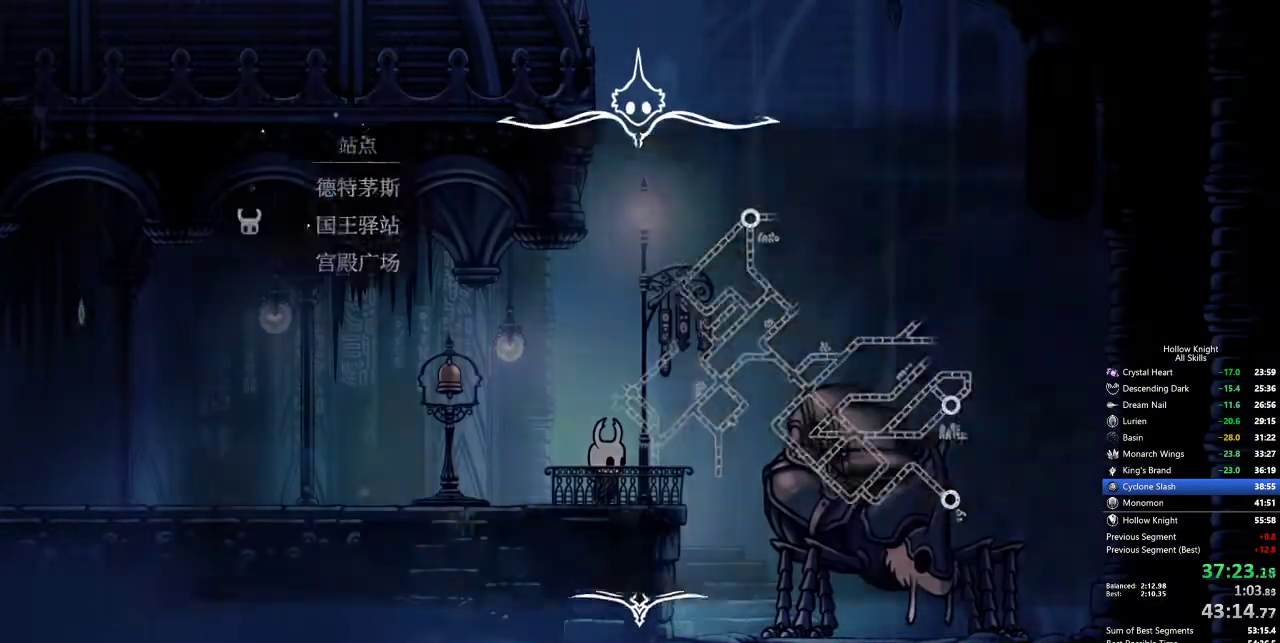
{"keys": [], "events": []}
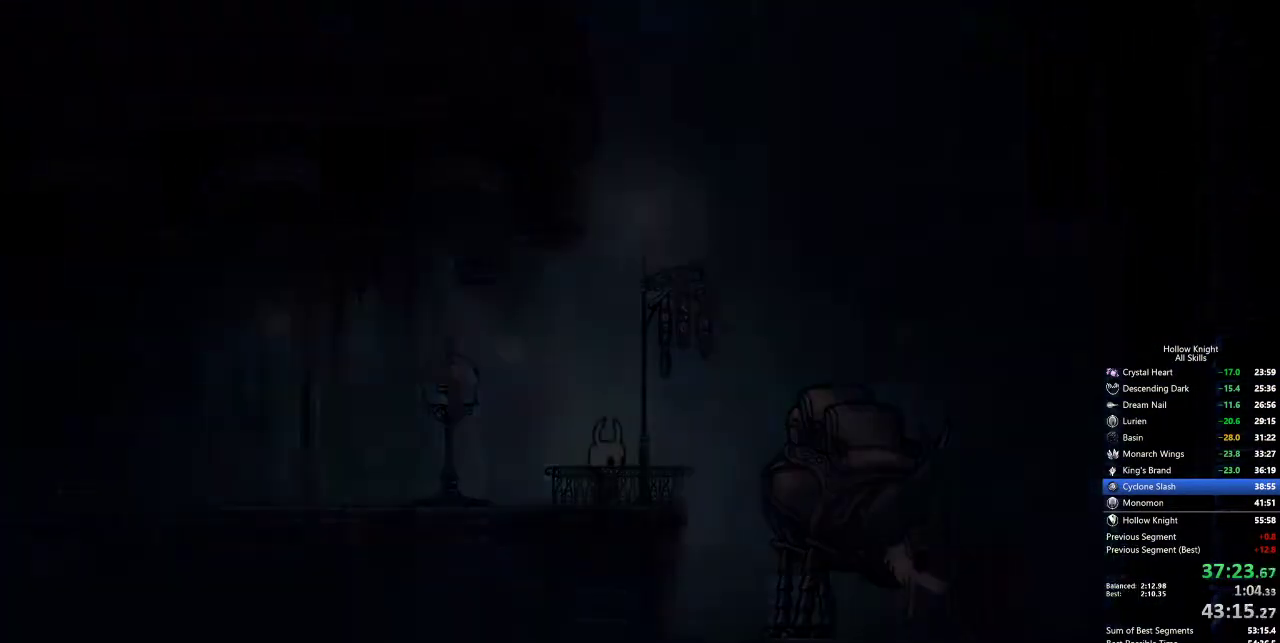
{"keys": [], "events": []}
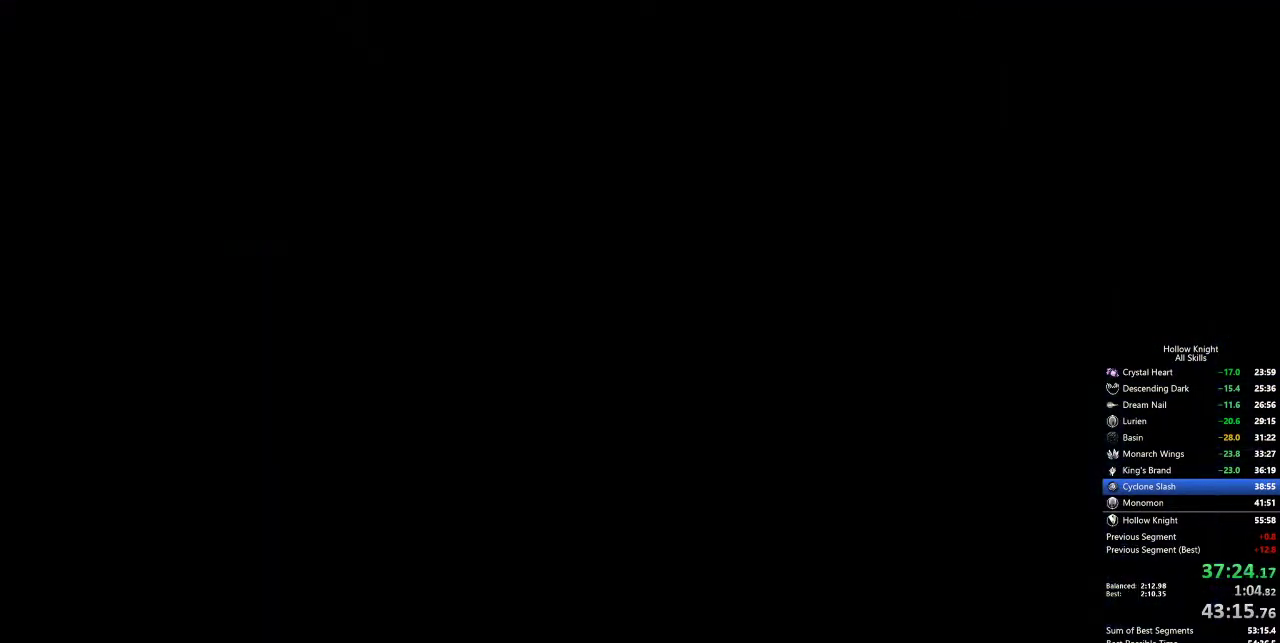
{"keys": [], "events": []}
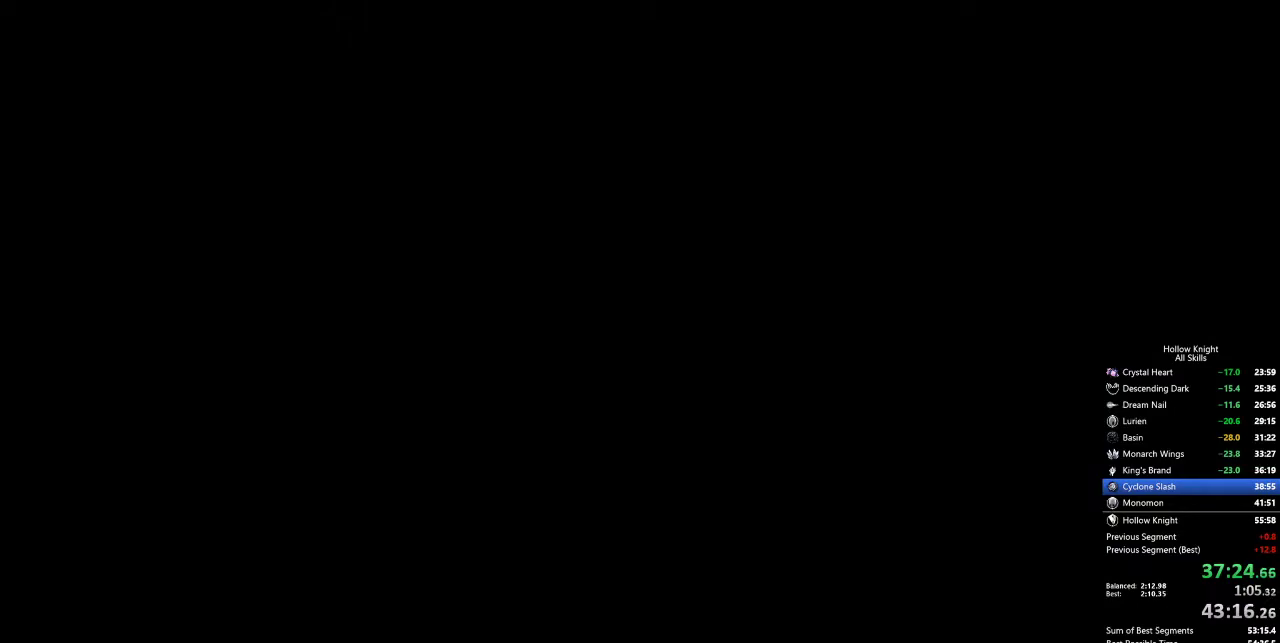
{"keys": [], "events": []}
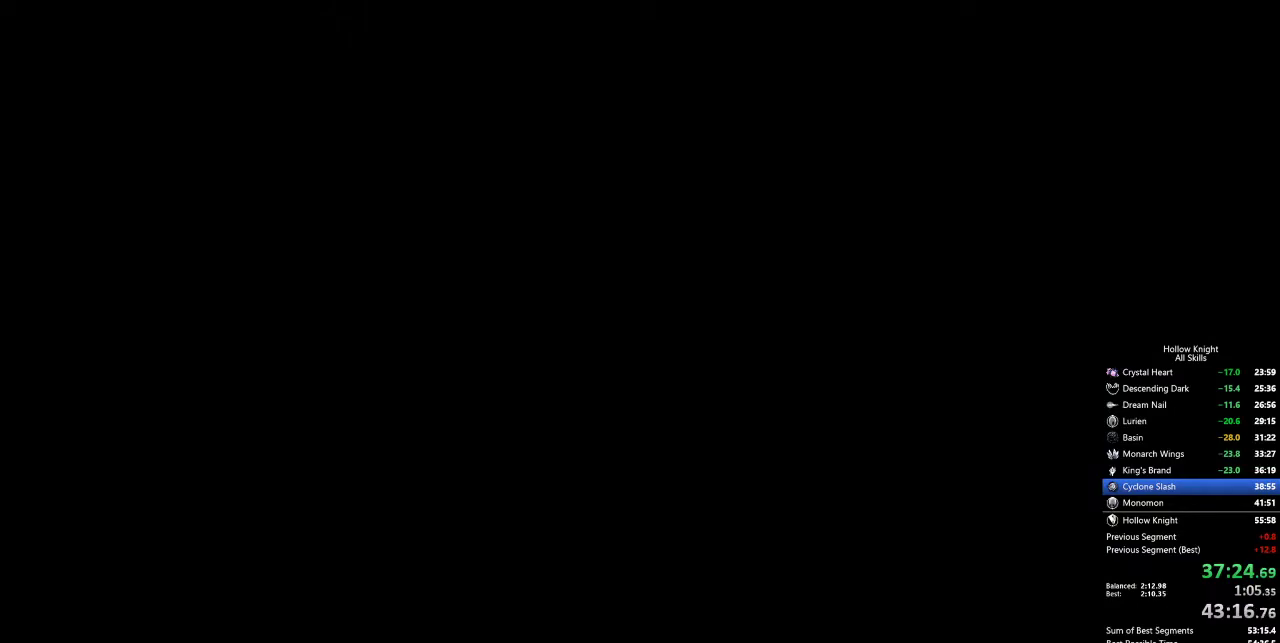
{"keys": [], "events": []}
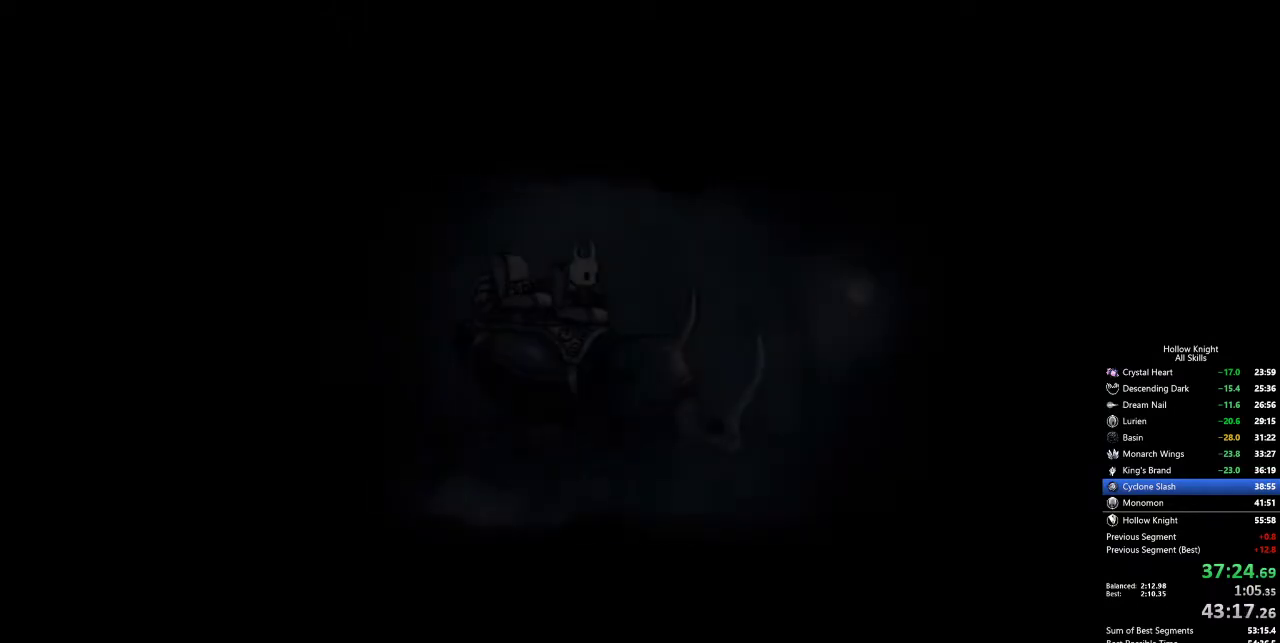
{"keys": [], "events": []}
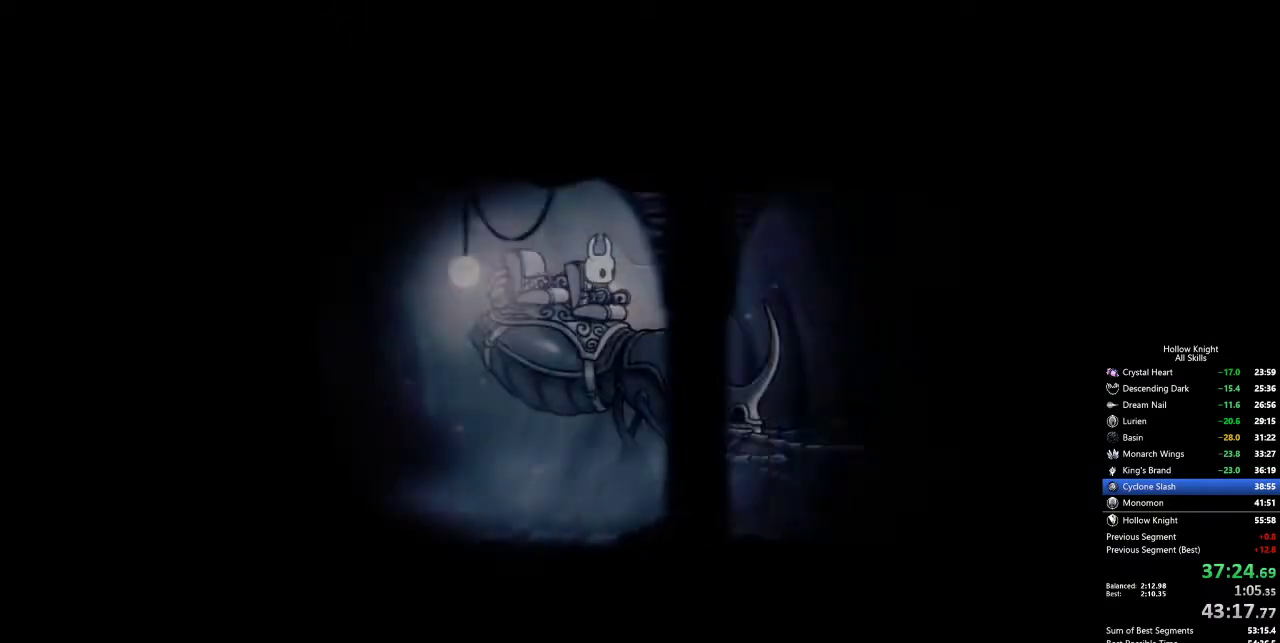
{"keys": [], "events": []}
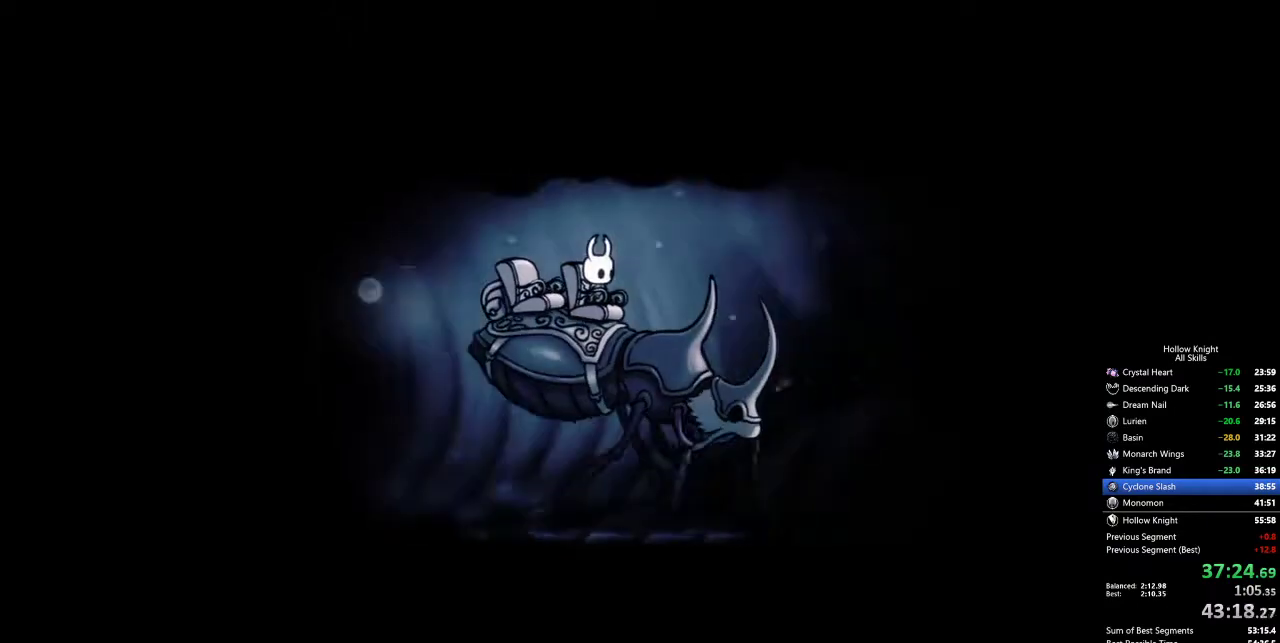
{"keys": [], "events": []}
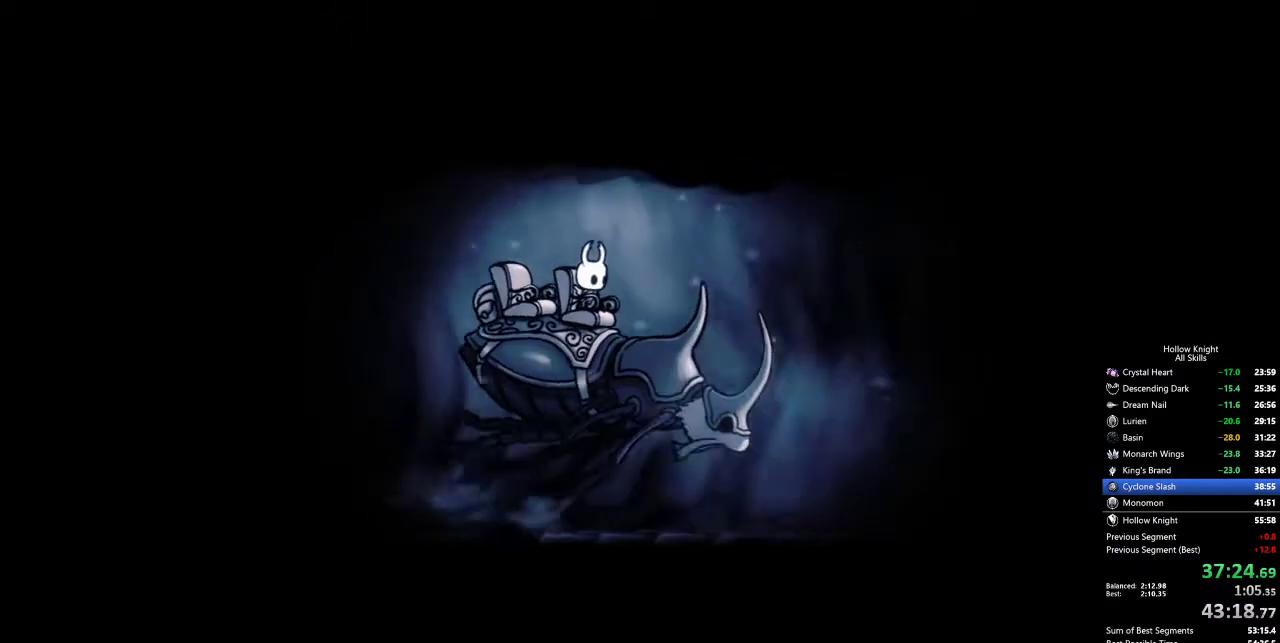
{"keys": [], "events": []}
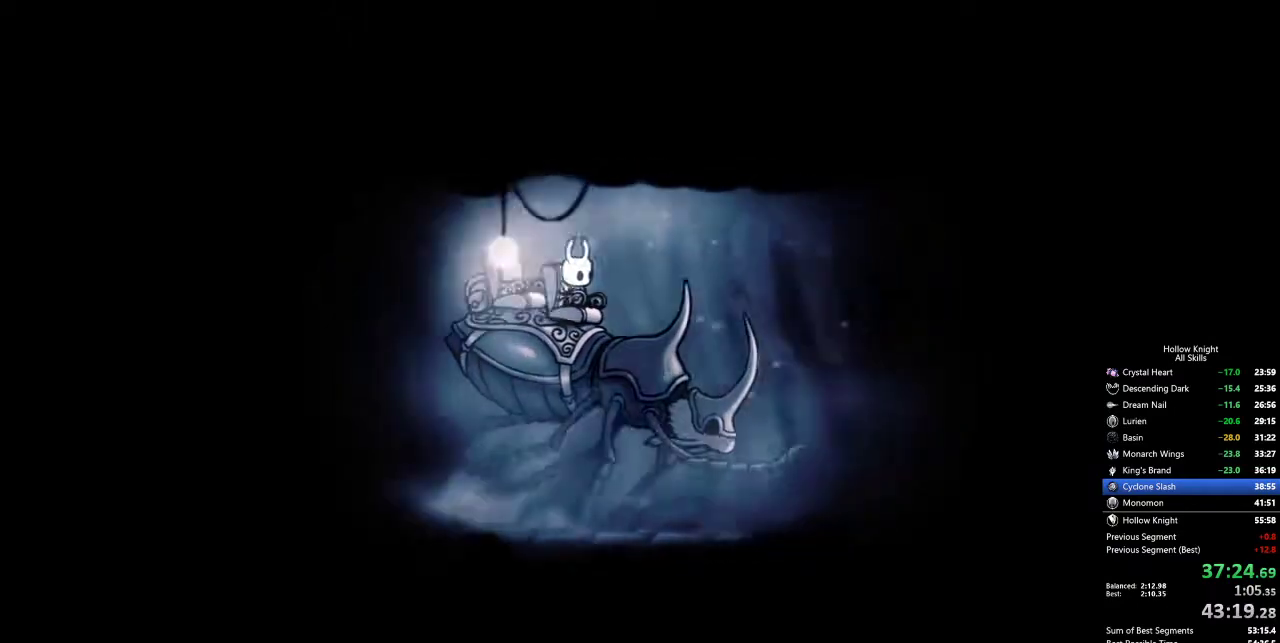
{"keys": [], "events": []}
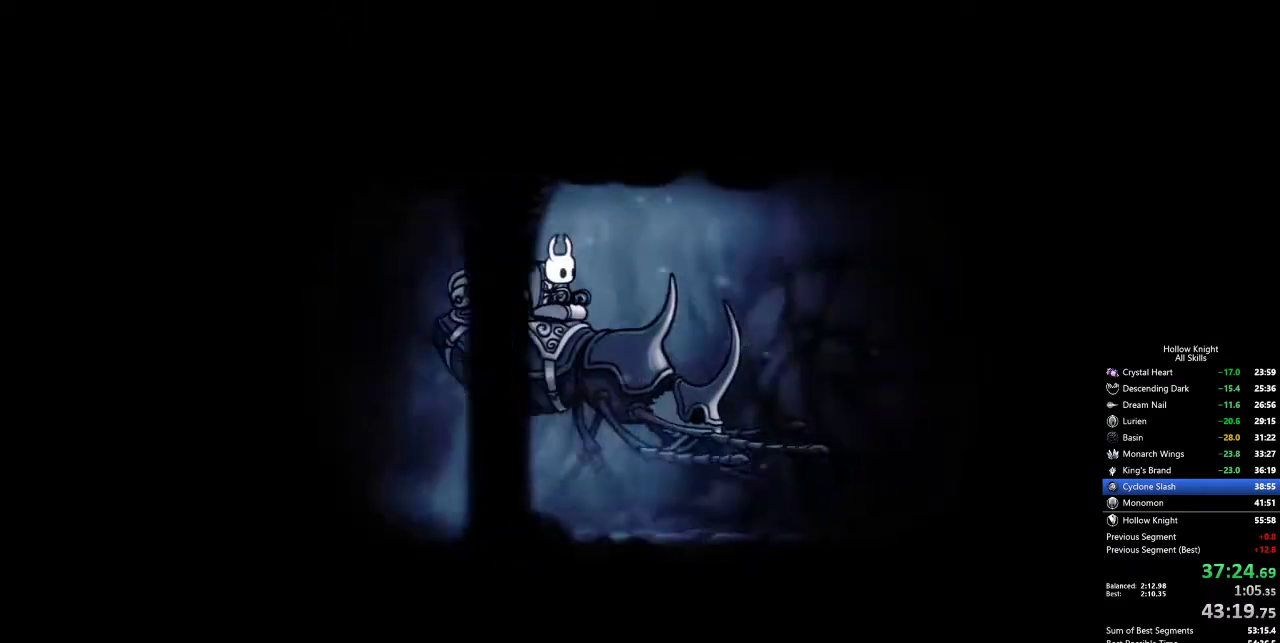
{"keys": ["jump"], "events": [[200, "jump", "down"], [250, "jump", "up"], [333, "jump", "down"], [383, "jump", "up"], [467, "jump", "down"]]}
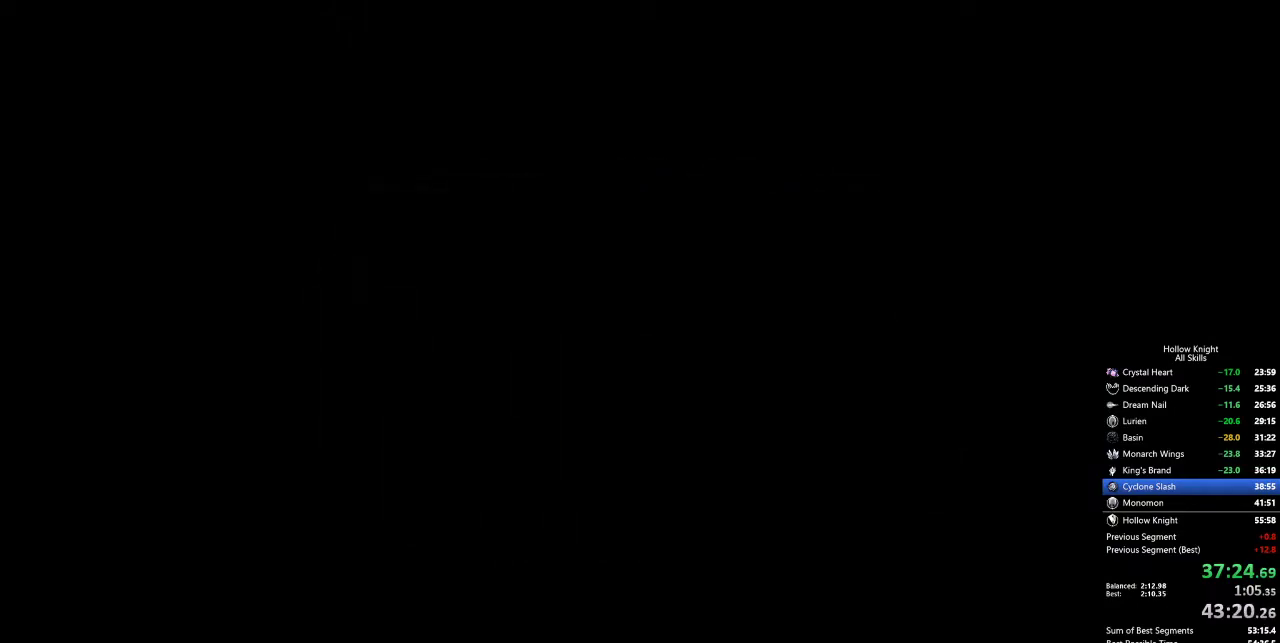
{"keys": ["jump"], "events": [[17, "jump", "up"], [150, "jump", "down"], [200, "jump", "up"], [250, "jump", "down"], [300, "jump", "up"], [400, "jump", "down"], [433, "jump", "up"], [483, "jump", "down"]]}
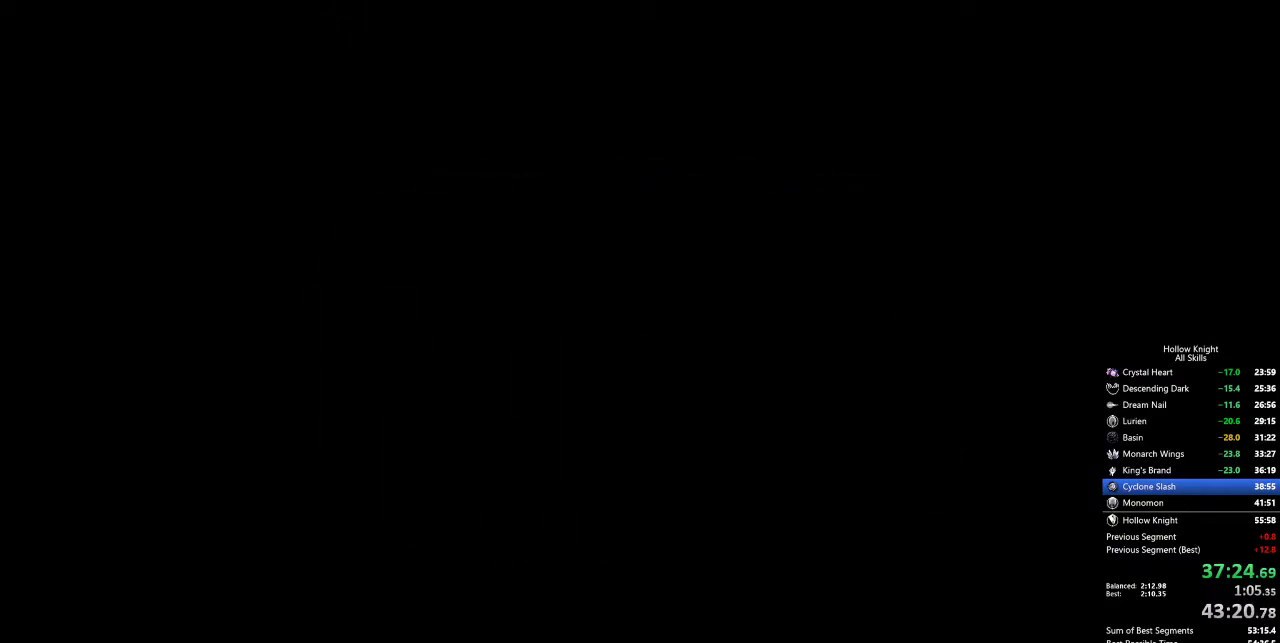
{"keys": [], "events": [[33, "jump", "up"], [83, "jump", "down"], [183, "jump", "up"], [217, "jump", "down"], [267, "jump", "up"], [317, "jump", "down"], [417, "jump", "up"], [467, "jump", "down"], [500, "jump", "up"]]}
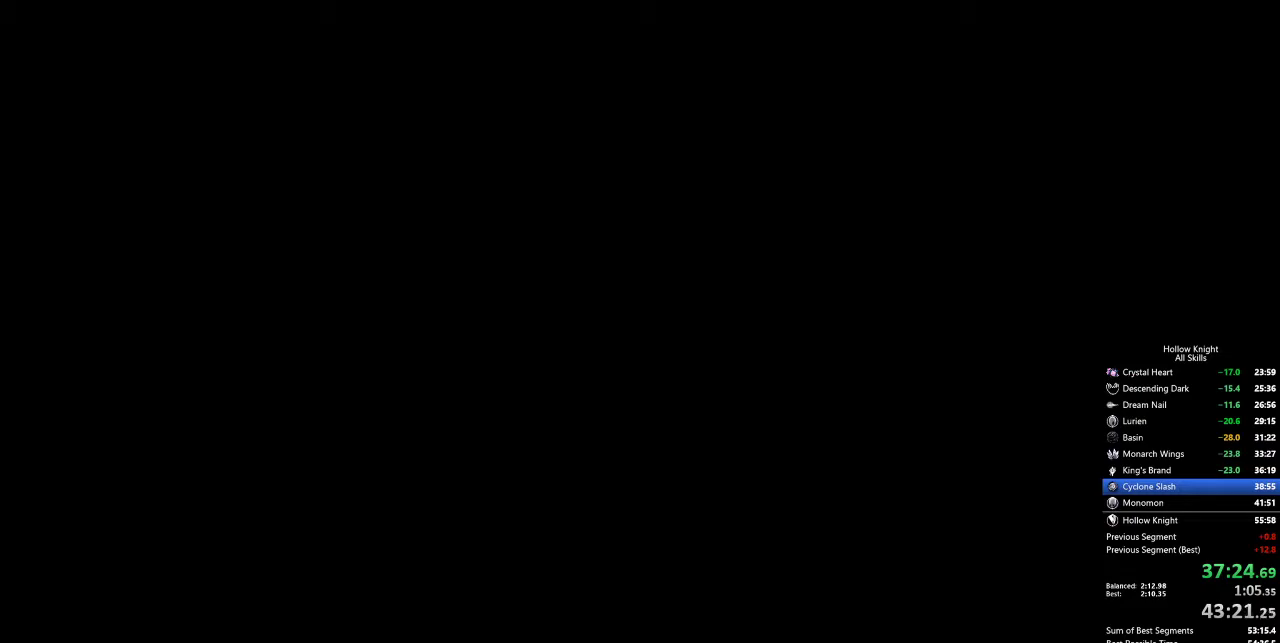
{"keys": [], "events": [[100, "jump", "down"], [150, "jump", "up"], [233, "jump", "down"], [333, "jump", "up"], [383, "jump", "down"], [467, "jump", "up"]]}
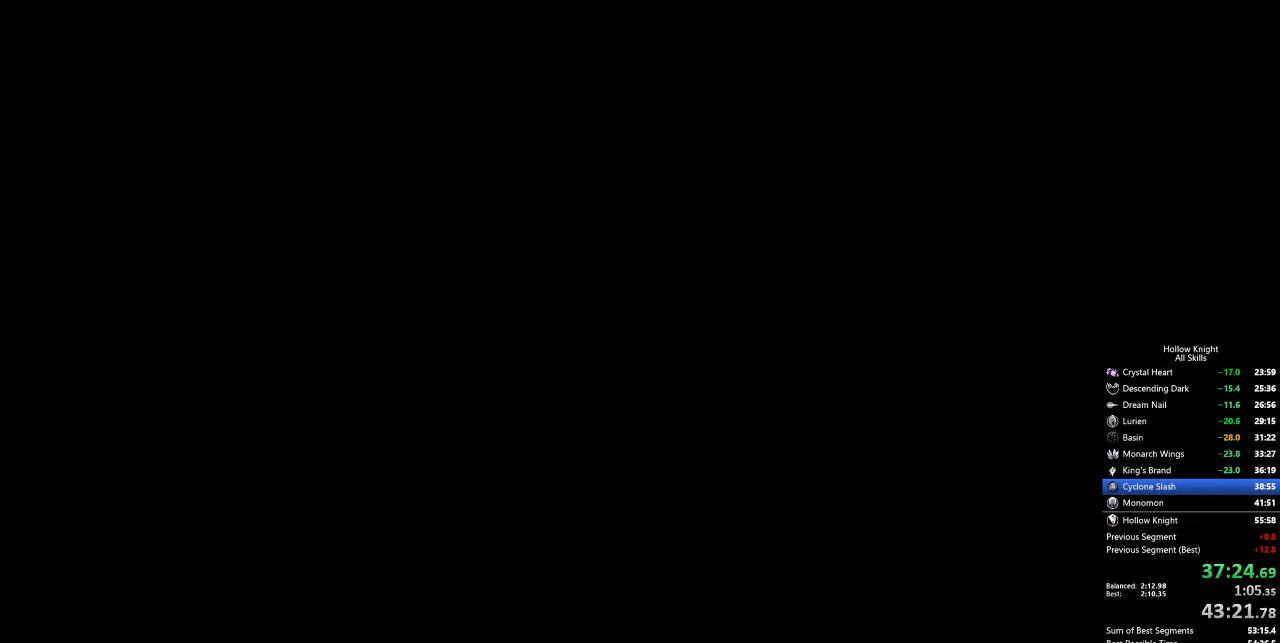
{"keys": ["left"], "events": [[17, "jump", "down"], [67, "jump", "up"], [167, "jump", "down"], [200, "jump", "up"], [300, "jump", "down"], [350, "jump", "up"], [433, "left", "down"]]}
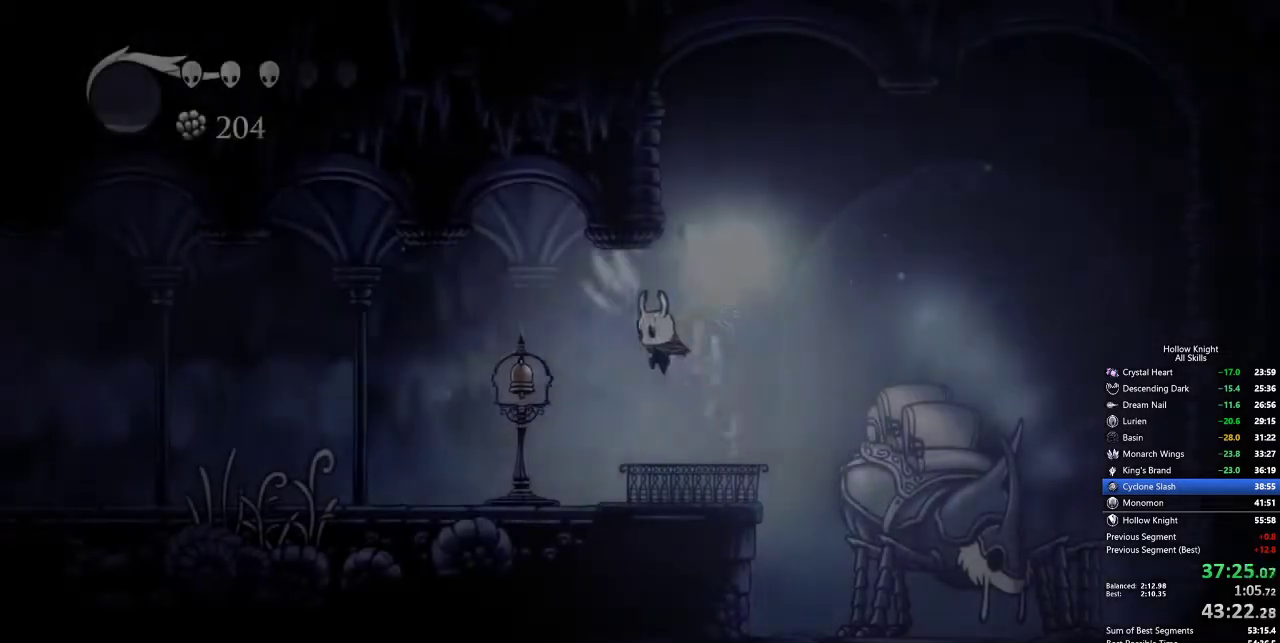
{"keys": ["left"], "events": [[400, "dash", "down"], [500, "dash", "up"]]}
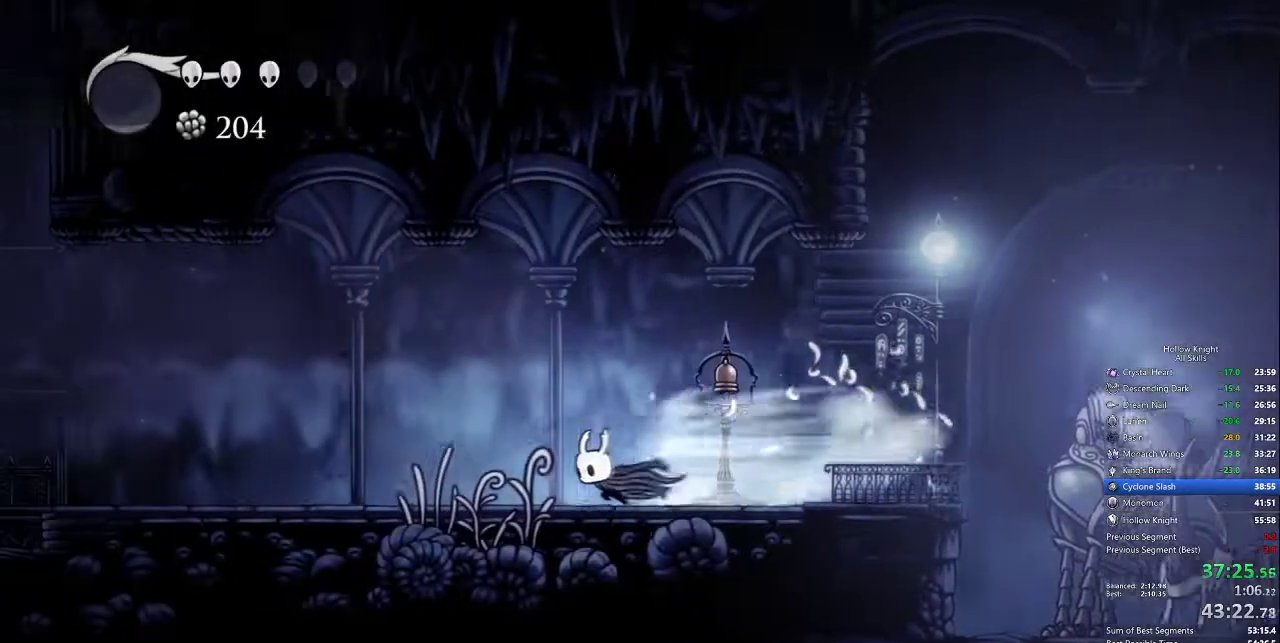
{"keys": ["dash", "left"], "events": [[450, "dash", "down"]]}
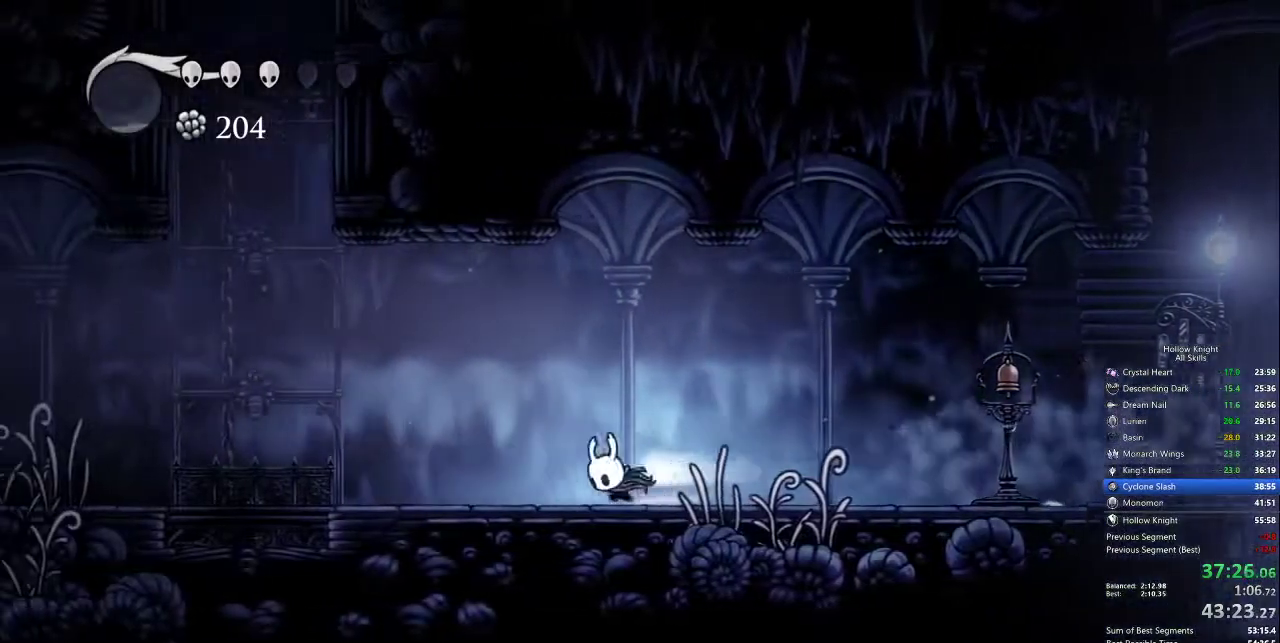
{"keys": ["jump", "left"], "events": [[183, "dash", "up"], [283, "jump", "down"]]}
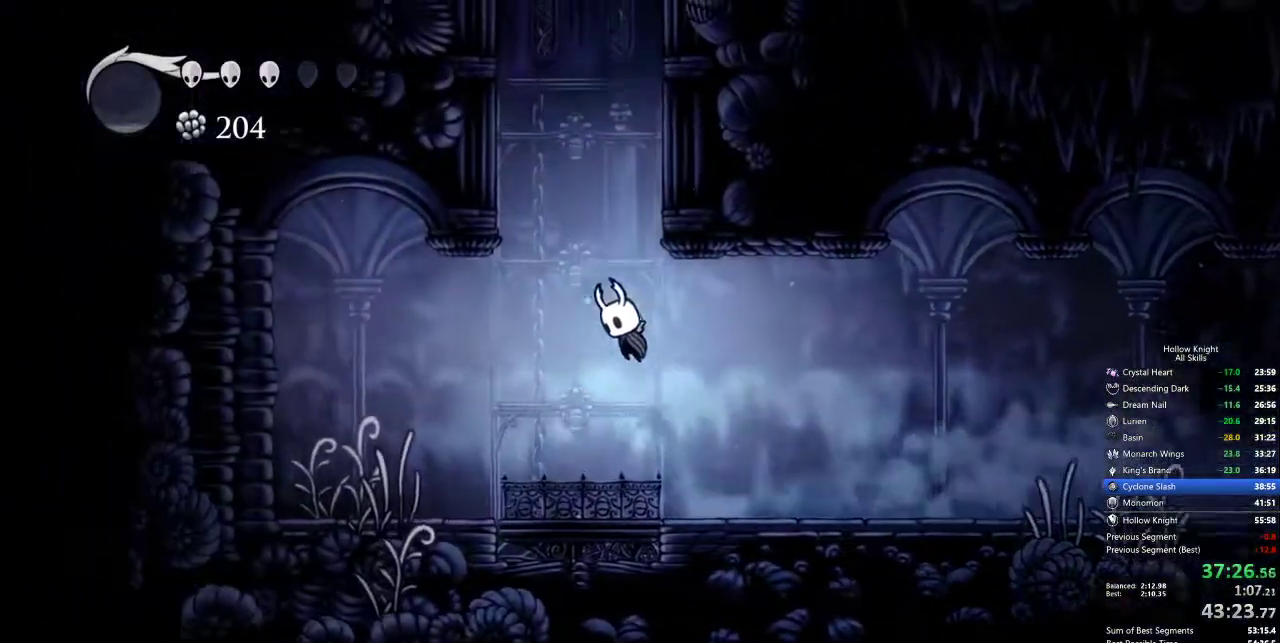
{"keys": ["jump", "right"], "events": [[50, "jump", "up"], [100, "jump", "down"], [100, "left", "up"], [233, "right", "down"], [417, "jump", "up"], [467, "jump", "down"]]}
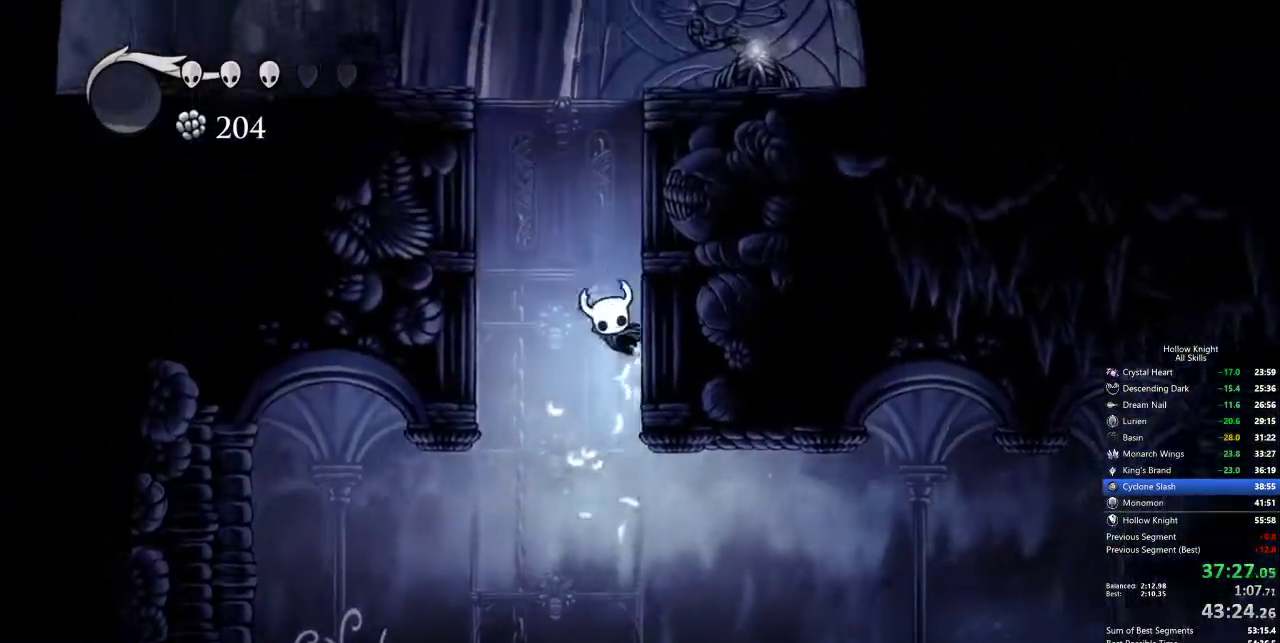
{"keys": ["jump", "left"], "events": [[400, "left", "down"], [467, "right", "up"]]}